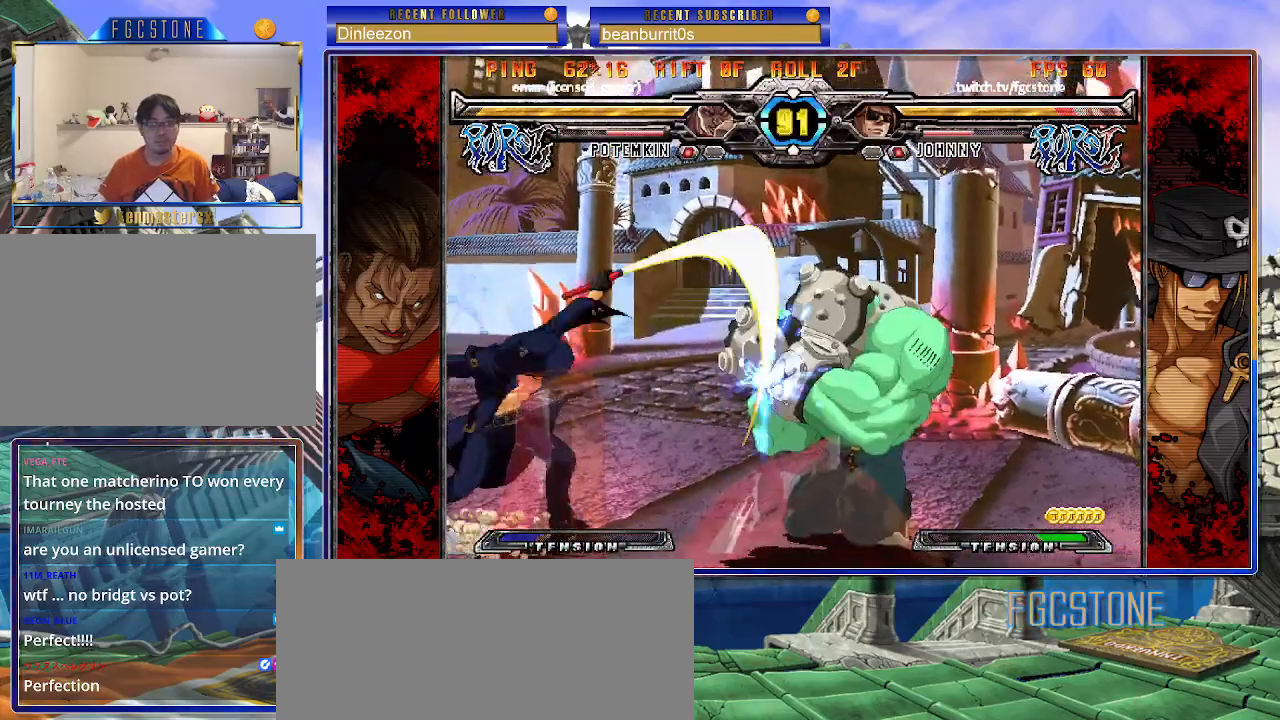
Gameplay with a controller (arcade stick); each line is a JSON object with the inputs held at the frame after it. "events" lists button and stick changes between this image and that frame as [ms after this image, input, new state], when the widget could be followed in between. Not read: L3 R3 other_buttons.
{"buttons": ["K"], "left_stick": "down", "events": [[67, "left_stick", "right"], [117, "K", "down"], [183, "left_stick", "center"], [350, "HS", "down"], [417, "HS", "up"], [483, "left_stick", "down"]]}
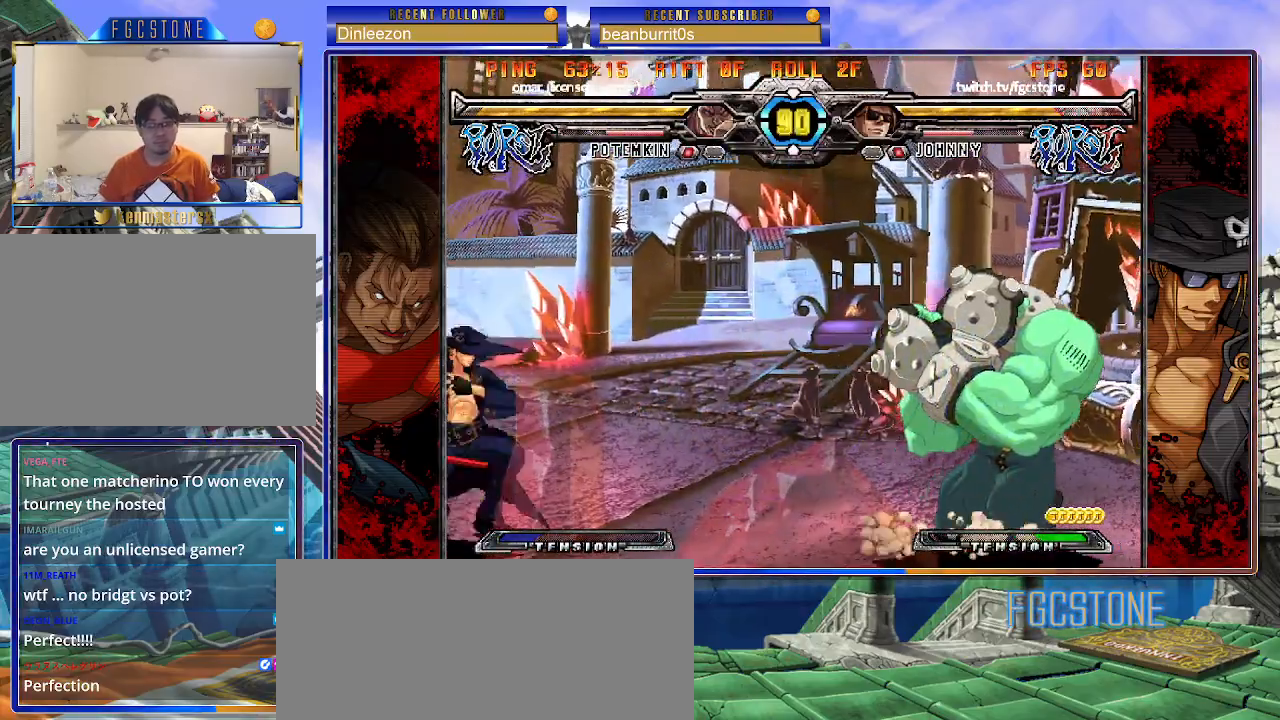
{"buttons": [], "left_stick": "right", "events": [[67, "left_stick", "right"], [117, "left_stick", "up-right"], [333, "left_stick", "center"], [367, "K", "up"], [483, "left_stick", "right"]]}
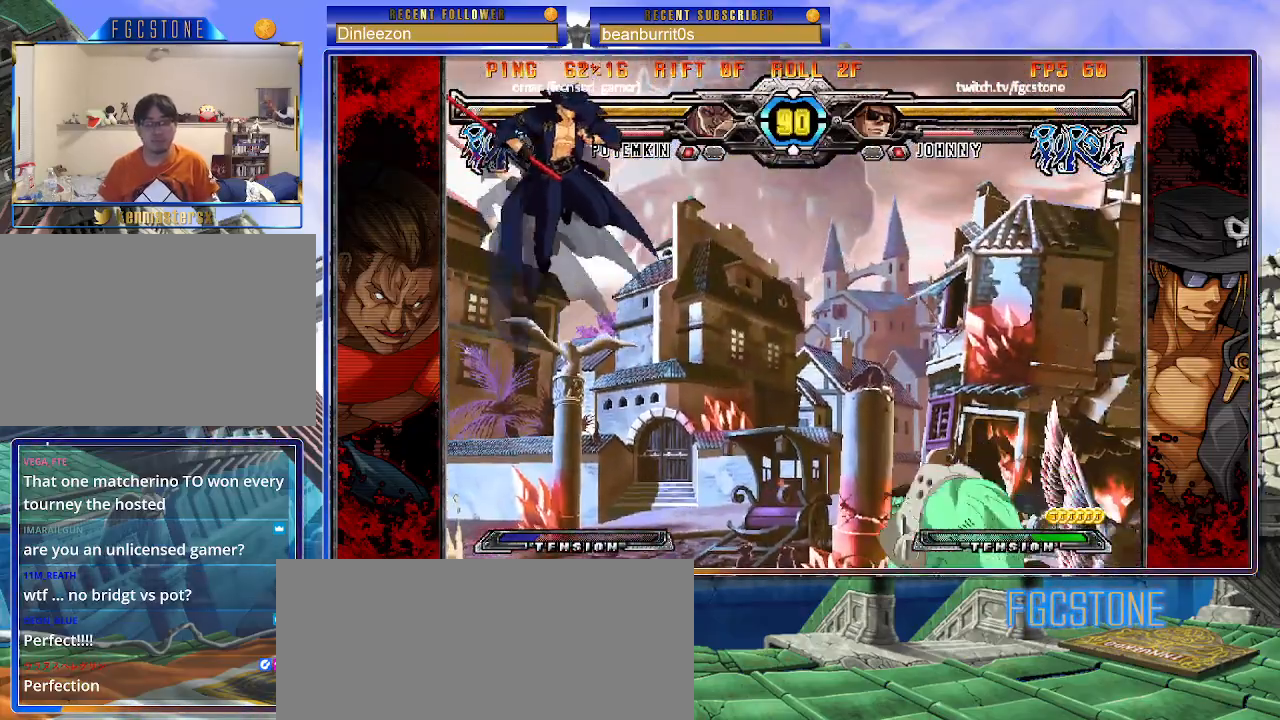
{"buttons": ["S"], "left_stick": "left", "events": [[67, "left_stick", "center"], [117, "left_stick", "right"], [367, "left_stick", "down"], [450, "left_stick", "left"], [467, "S", "down"]]}
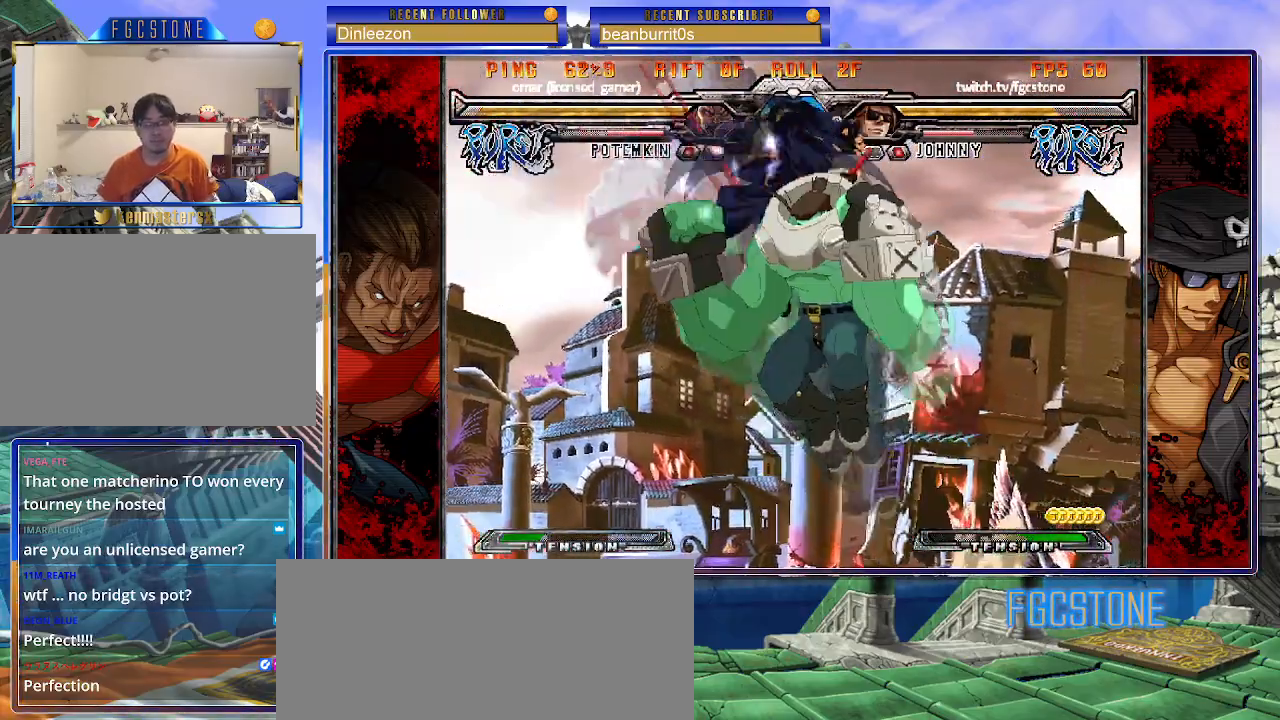
{"buttons": ["S"], "left_stick": "center", "events": [[17, "left_stick", "up-left"], [33, "S", "up"], [167, "K", "down"], [183, "HS", "down"], [183, "S", "down"], [200, "HS", "up"], [200, "K", "up"], [200, "S", "up"], [300, "left_stick", "center"], [450, "S", "down"]]}
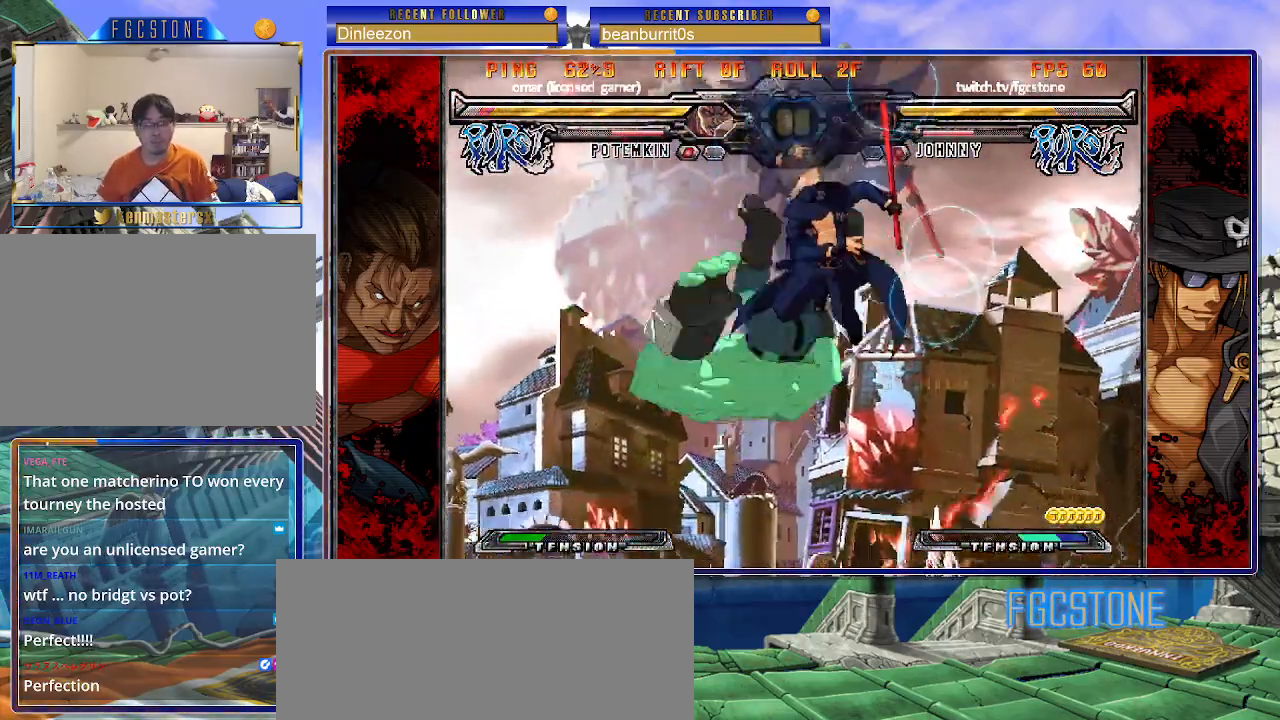
{"buttons": [], "left_stick": "center", "events": [[67, "S", "up"], [267, "left_stick", "up-left"], [367, "K", "down"], [433, "left_stick", "center"], [467, "K", "up"]]}
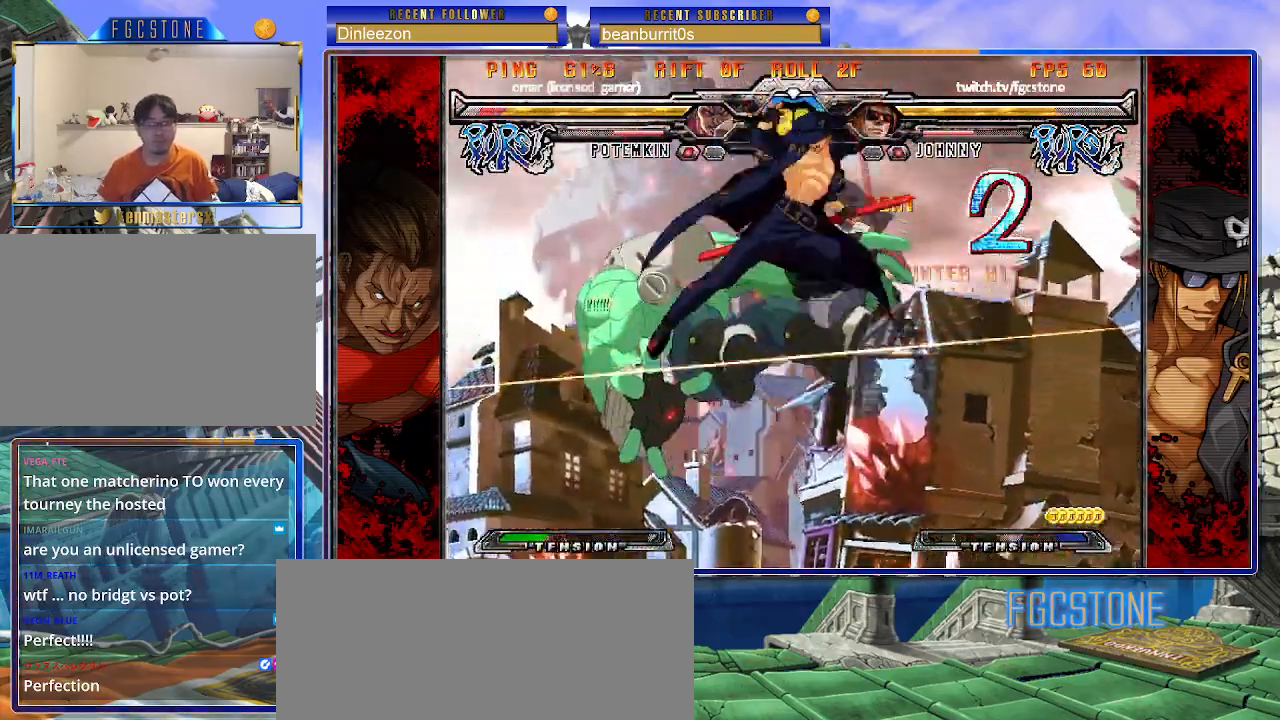
{"buttons": ["D"], "left_stick": "center", "events": [[67, "S", "down"], [183, "S", "up"], [450, "D", "down"]]}
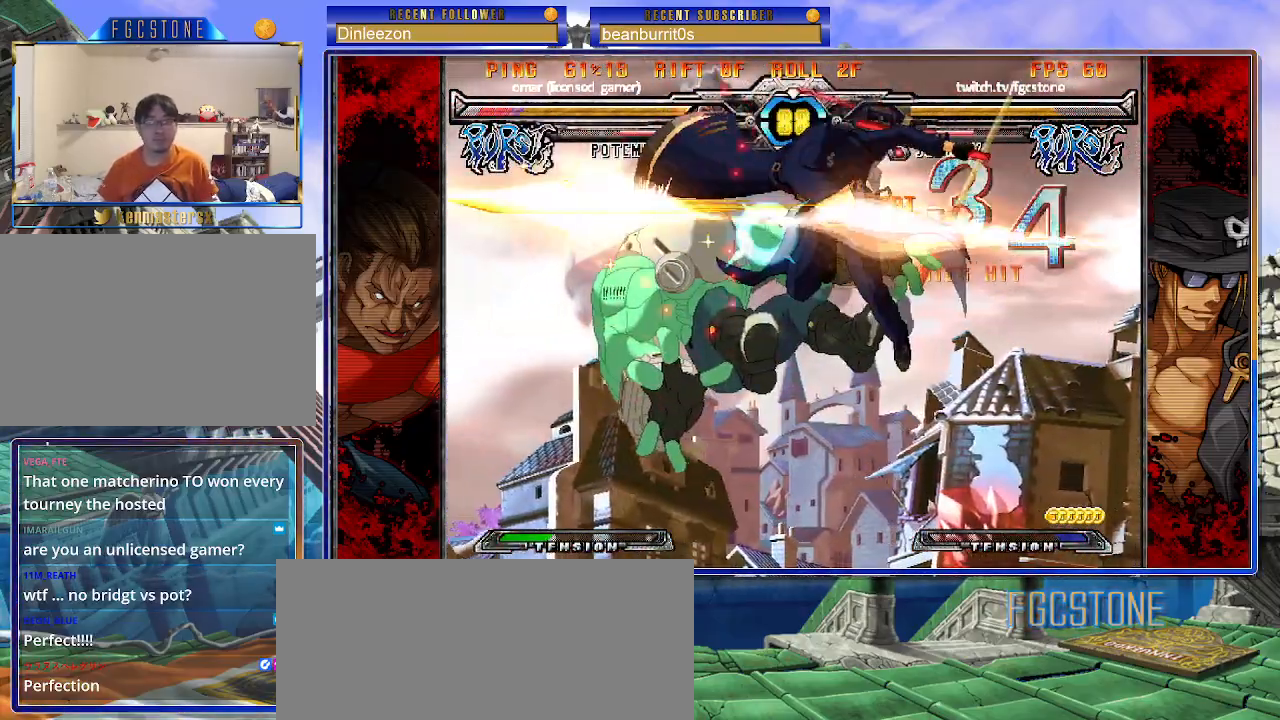
{"buttons": [], "left_stick": "center", "events": [[33, "D", "up"], [100, "left_stick", "right"], [250, "left_stick", "down"], [383, "HS", "down"], [383, "left_stick", "center"], [467, "HS", "up"]]}
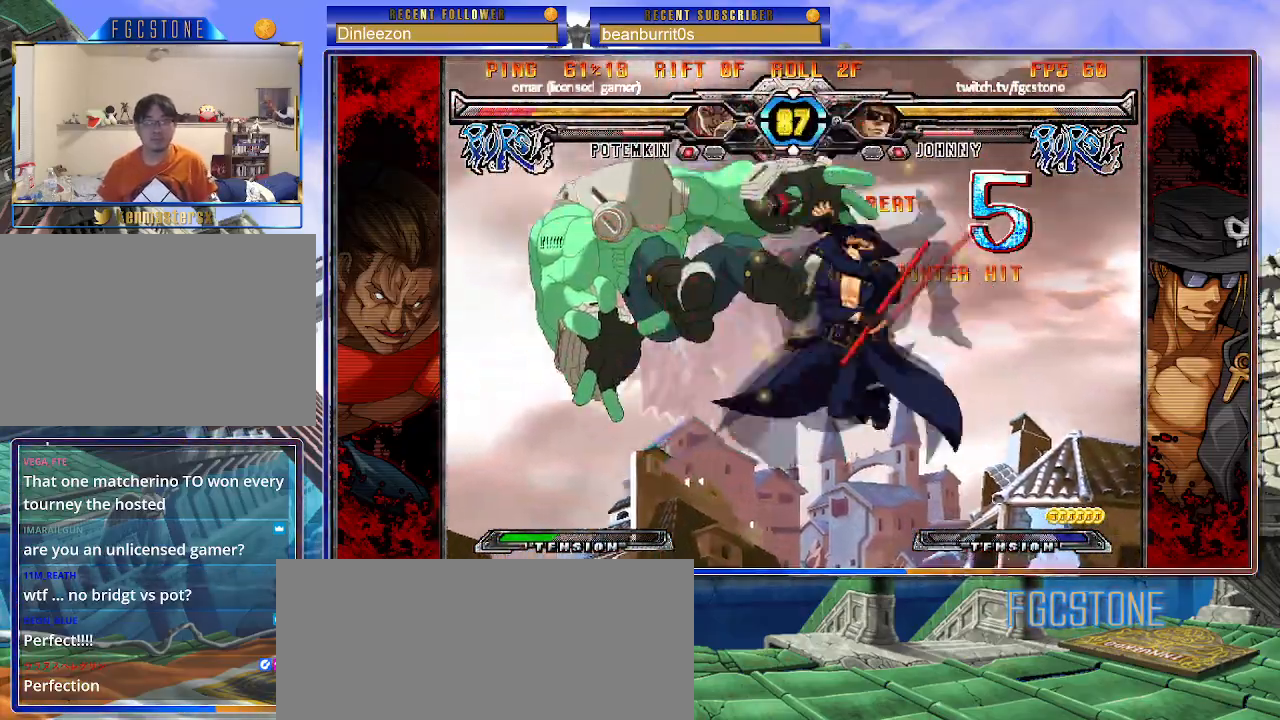
{"buttons": [], "left_stick": "center", "events": []}
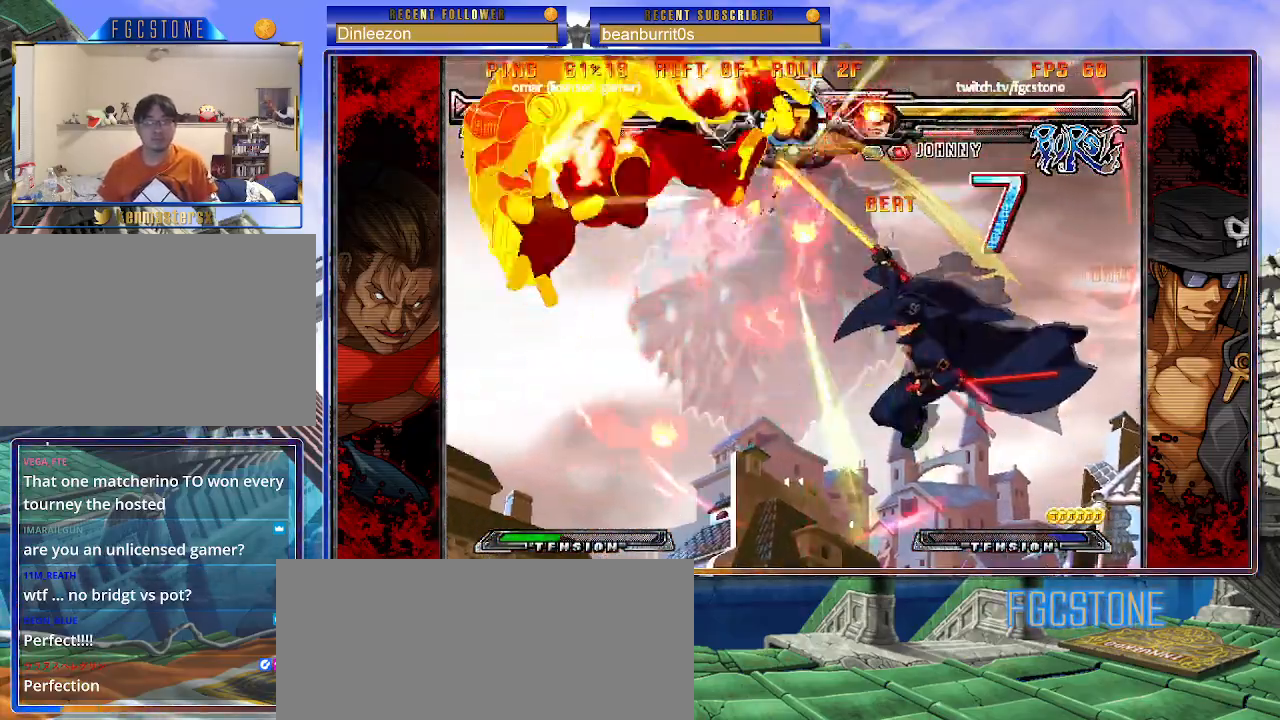
{"buttons": [], "left_stick": "center", "events": []}
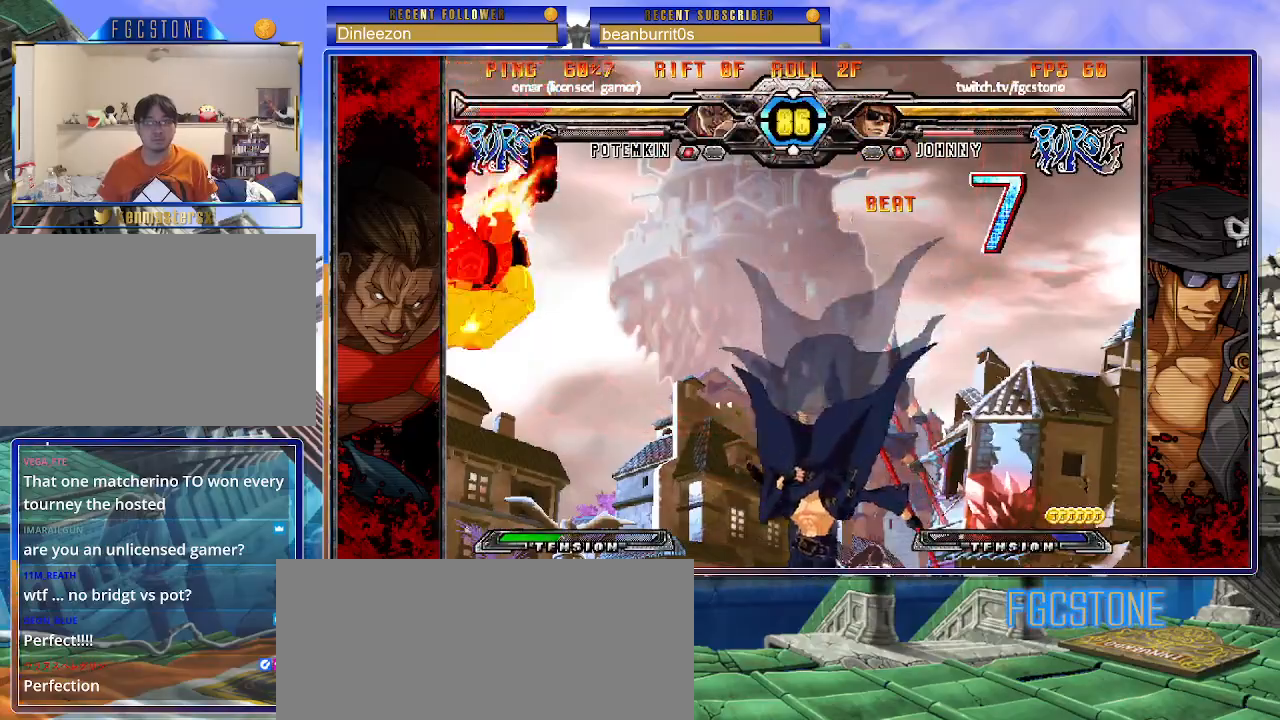
{"buttons": [], "left_stick": "right", "events": [[17, "left_stick", "right"]]}
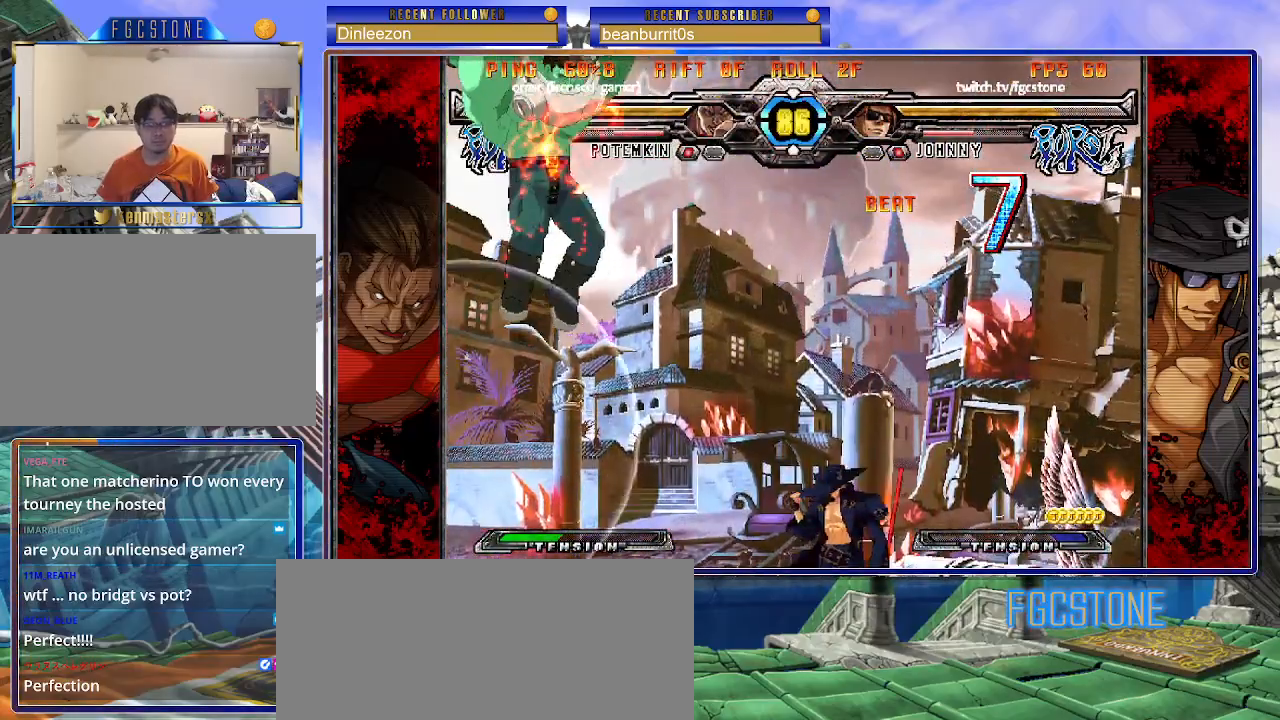
{"buttons": [], "left_stick": "center", "events": [[50, "left_stick", "down"], [133, "left_stick", "left"], [183, "P", "down"], [183, "left_stick", "center"], [467, "P", "up"]]}
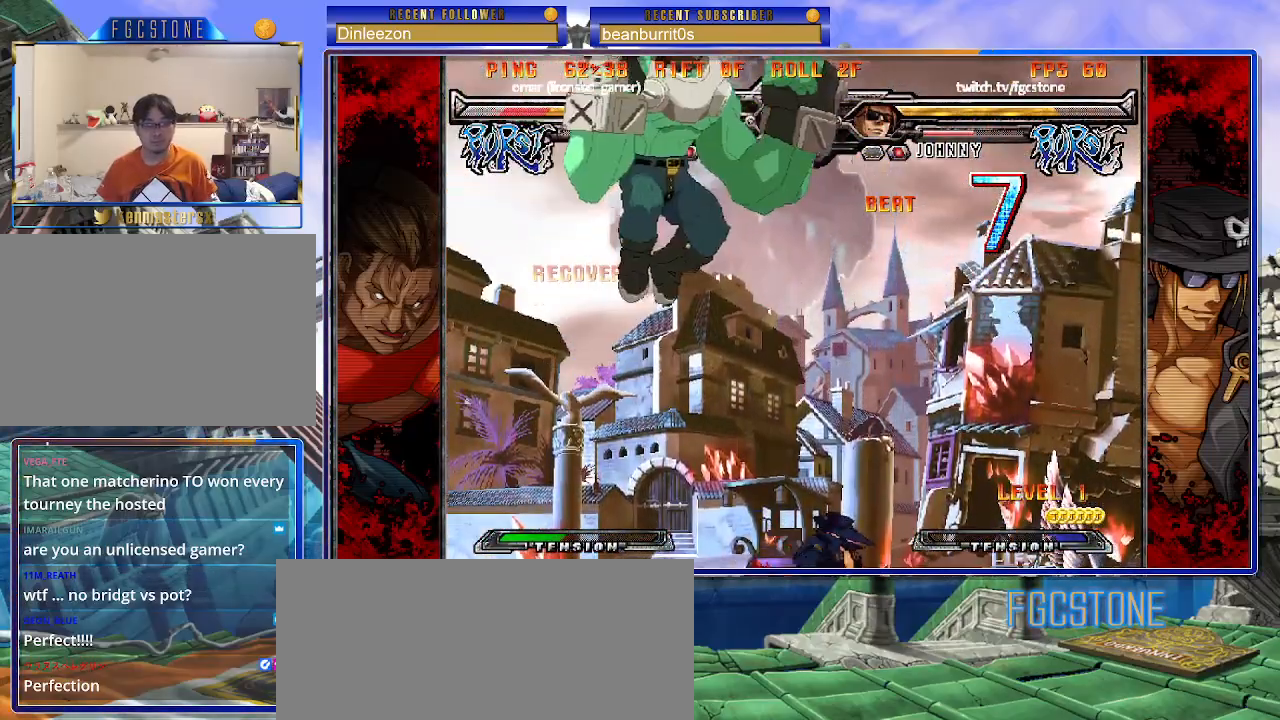
{"buttons": [], "left_stick": "right", "events": [[250, "left_stick", "right"]]}
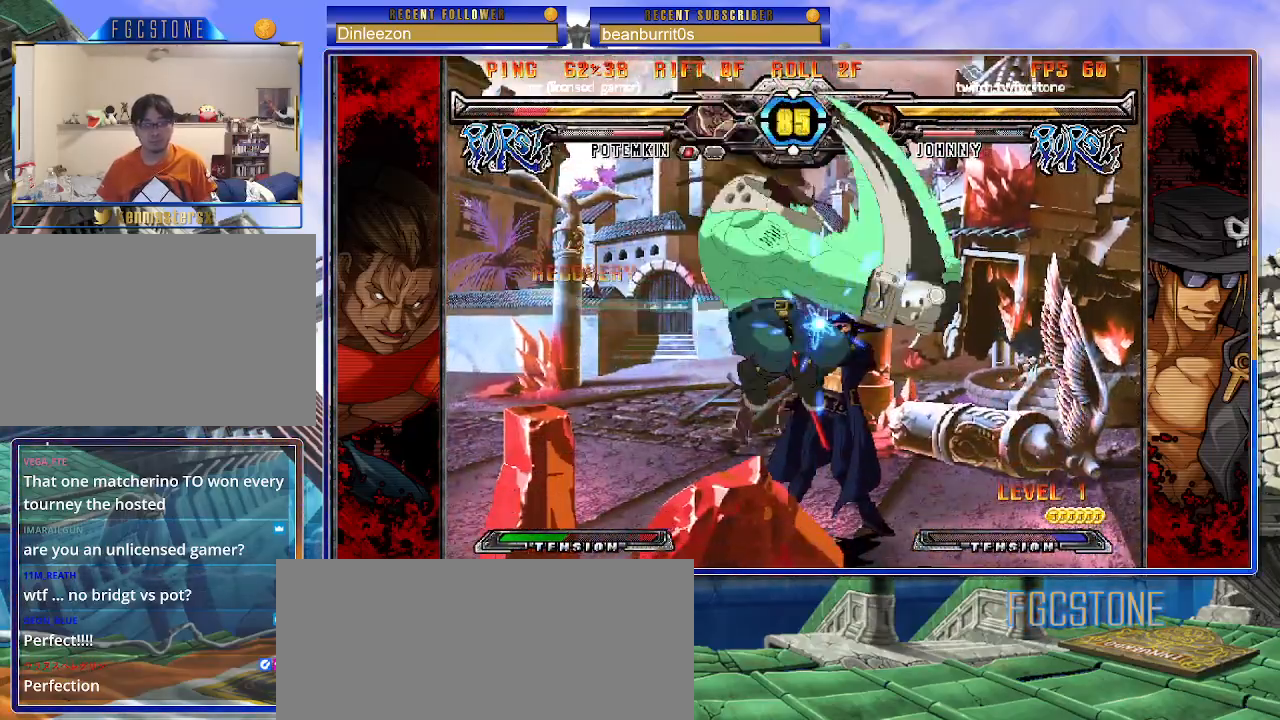
{"buttons": ["HS"], "left_stick": "down-right", "events": [[33, "HS", "down"], [200, "HS", "up"], [267, "left_stick", "down-right"], [417, "HS", "down"]]}
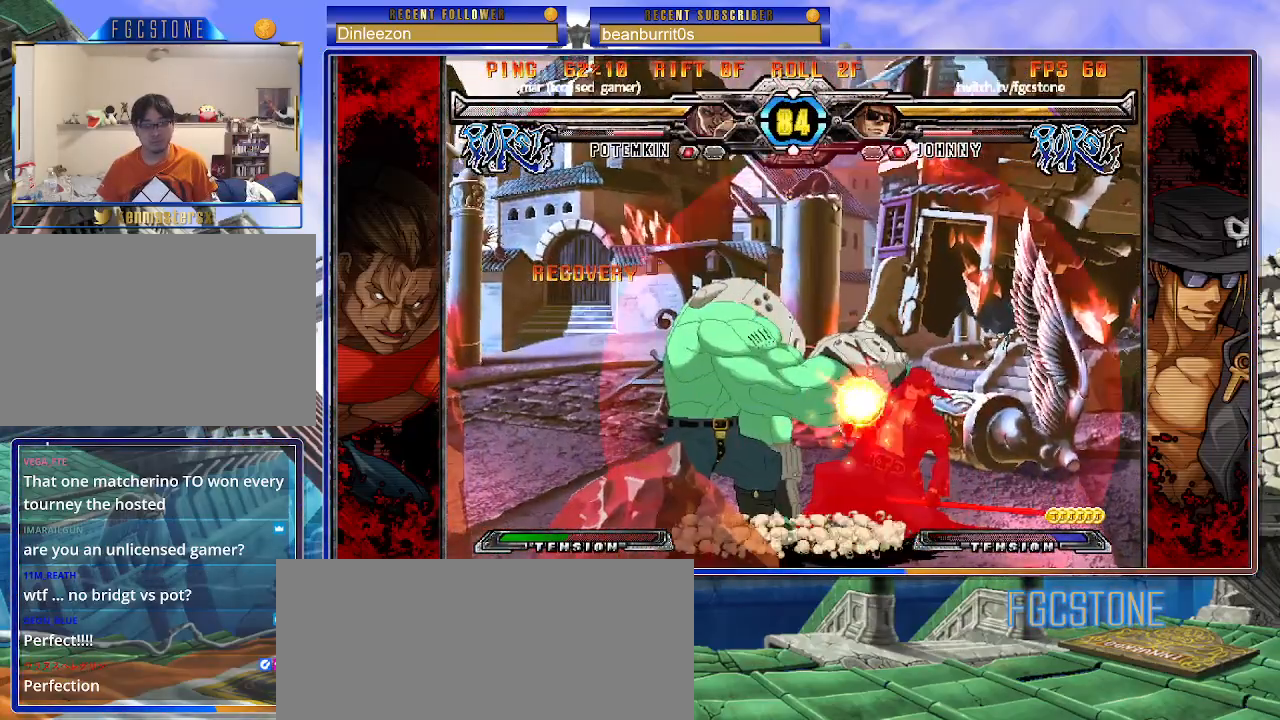
{"buttons": ["HS"], "left_stick": "down-right", "events": [[50, "HS", "up"], [417, "HS", "down"]]}
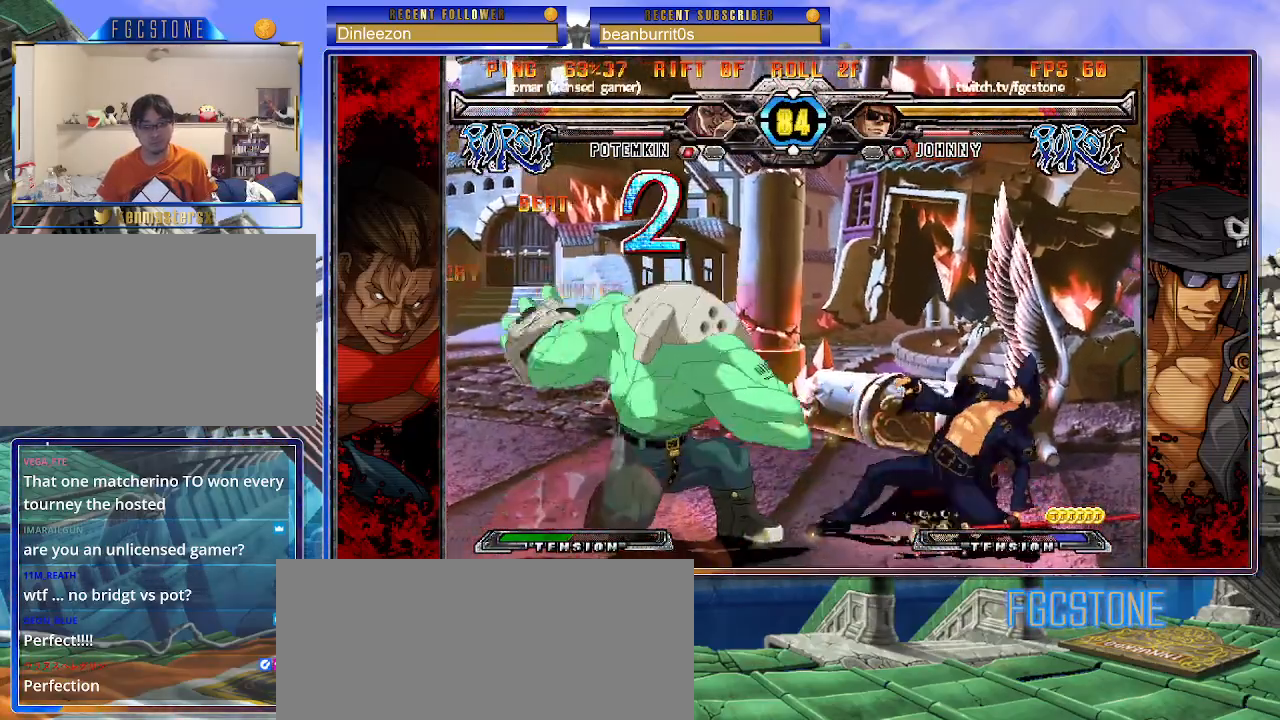
{"buttons": [], "left_stick": "down-right", "events": [[33, "HS", "up"]]}
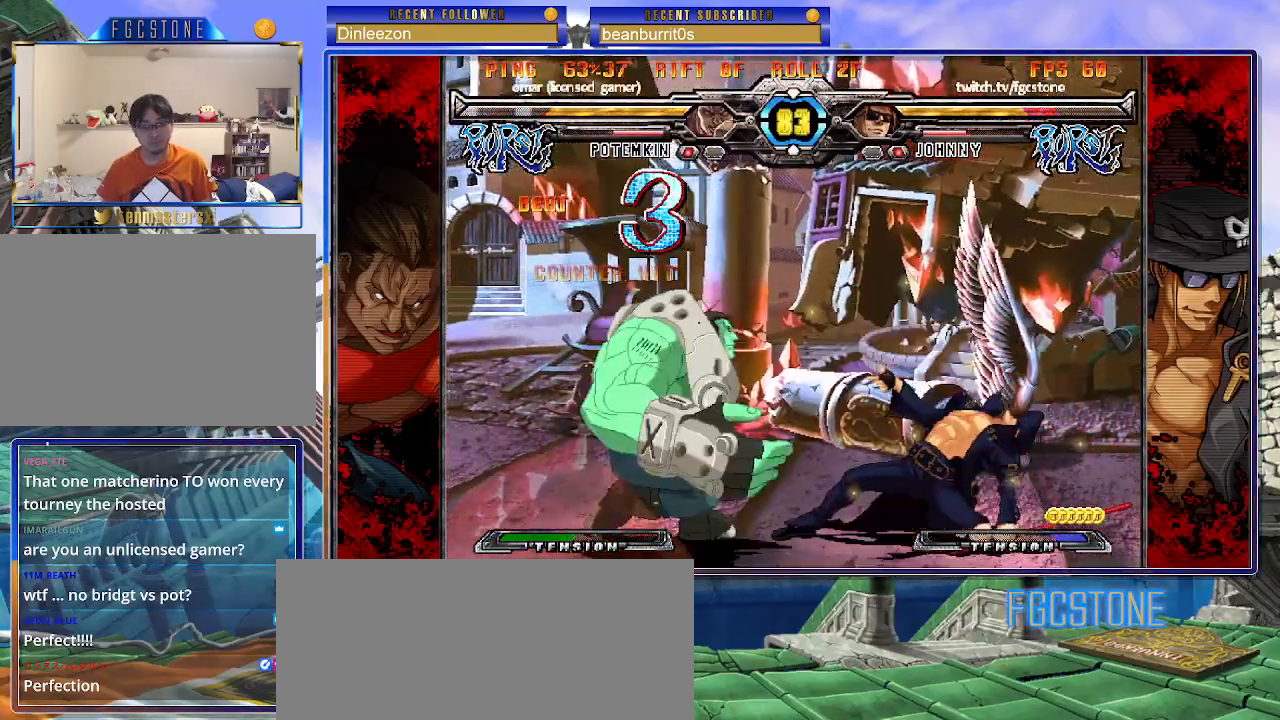
{"buttons": ["K", "S"], "left_stick": "right", "events": [[417, "K", "down"], [433, "left_stick", "right"], [467, "S", "down"]]}
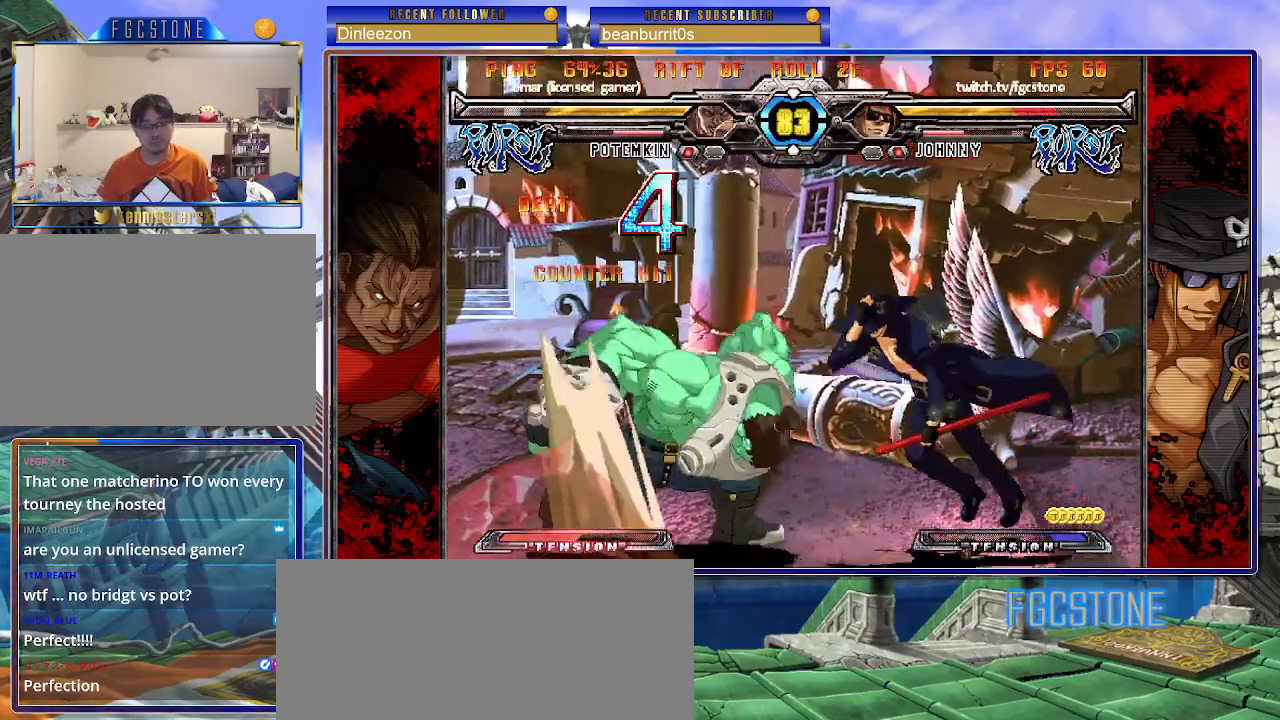
{"buttons": [], "left_stick": "center", "events": [[17, "K", "up"], [83, "K", "down"], [83, "S", "up"], [167, "S", "down"], [183, "K", "up"], [250, "K", "down"], [250, "S", "up"], [317, "S", "down"], [433, "K", "up"], [433, "left_stick", "center"], [450, "S", "up"]]}
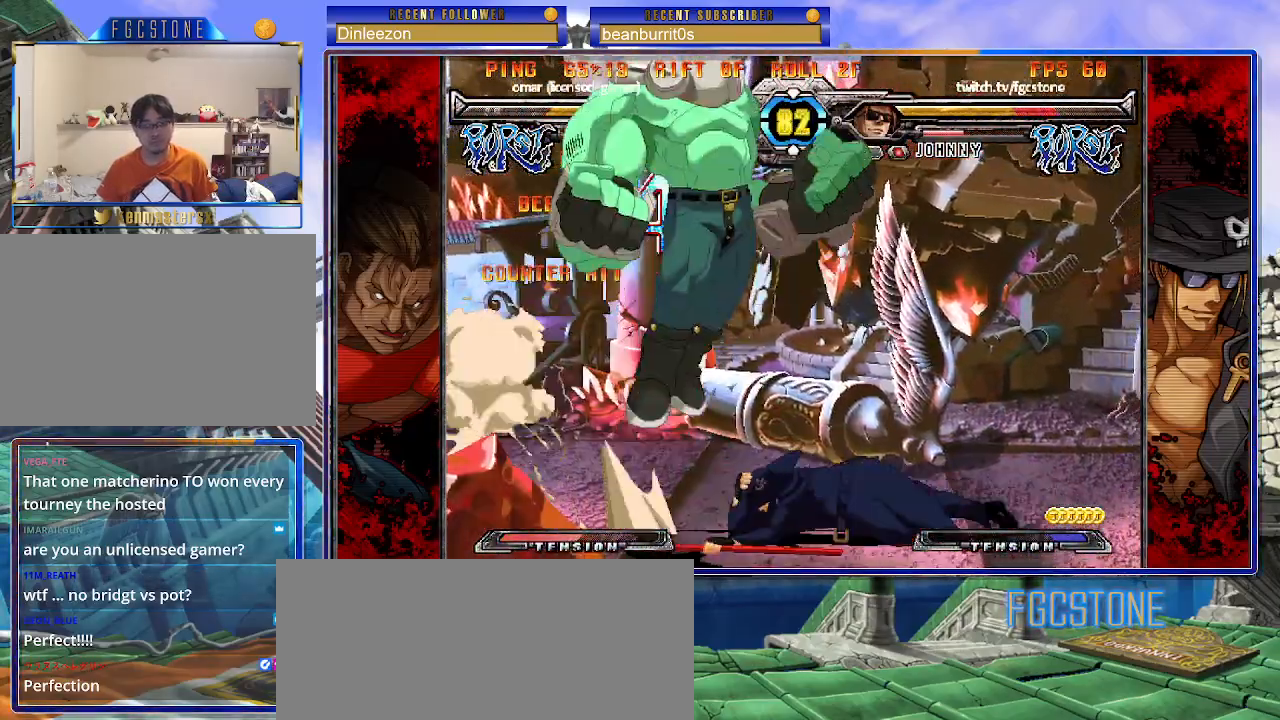
{"buttons": [], "left_stick": "right", "events": [[283, "left_stick", "right"], [350, "left_stick", "center"], [400, "left_stick", "right"]]}
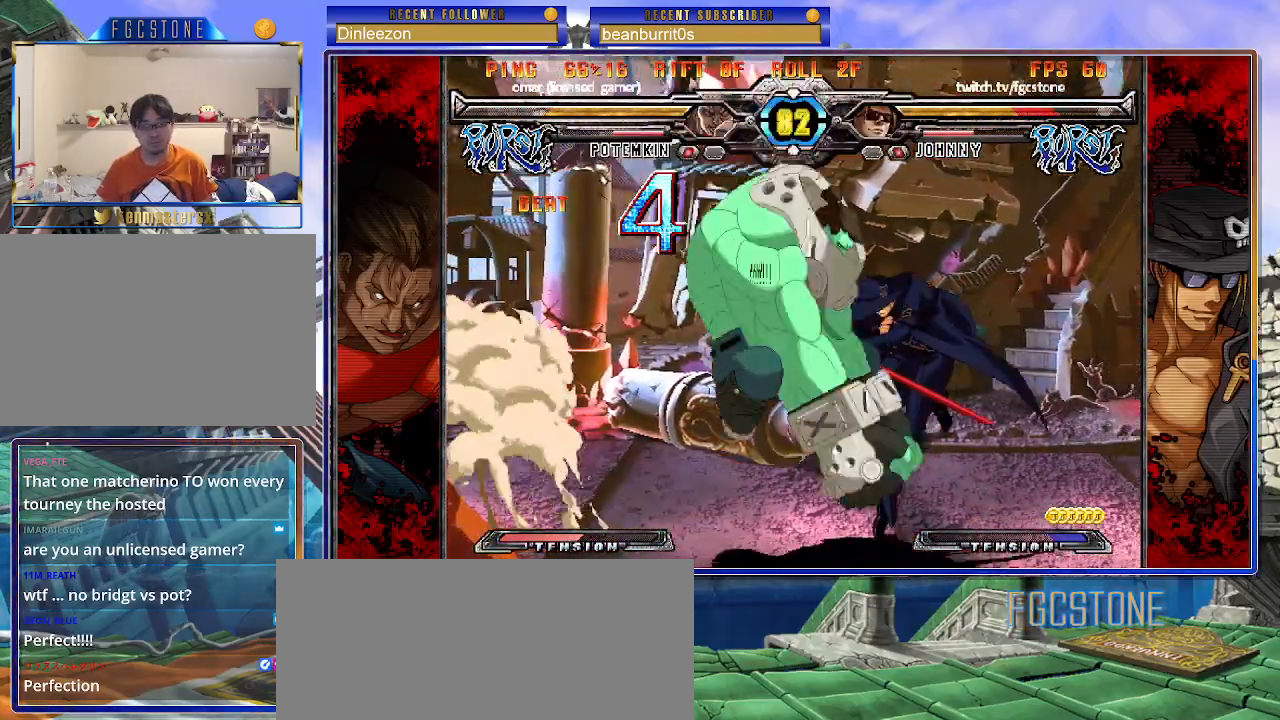
{"buttons": ["HS"], "left_stick": "right", "events": [[150, "K", "down"], [250, "K", "up"], [317, "HS", "down"], [400, "HS", "up"], [467, "HS", "down"]]}
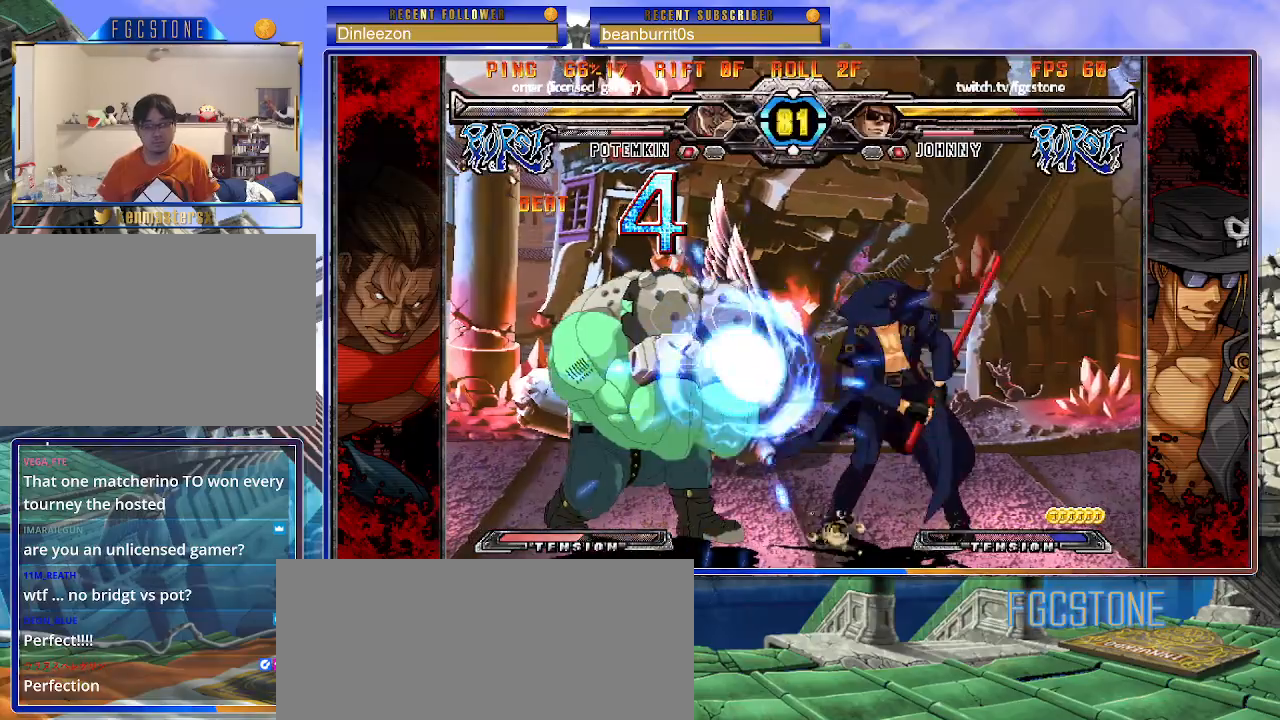
{"buttons": ["K"], "left_stick": "right", "events": [[67, "HS", "up"], [100, "left_stick", "down"], [200, "left_stick", "left"], [283, "left_stick", "center"], [317, "K", "down"], [450, "HS", "down"], [500, "HS", "up"], [500, "left_stick", "right"]]}
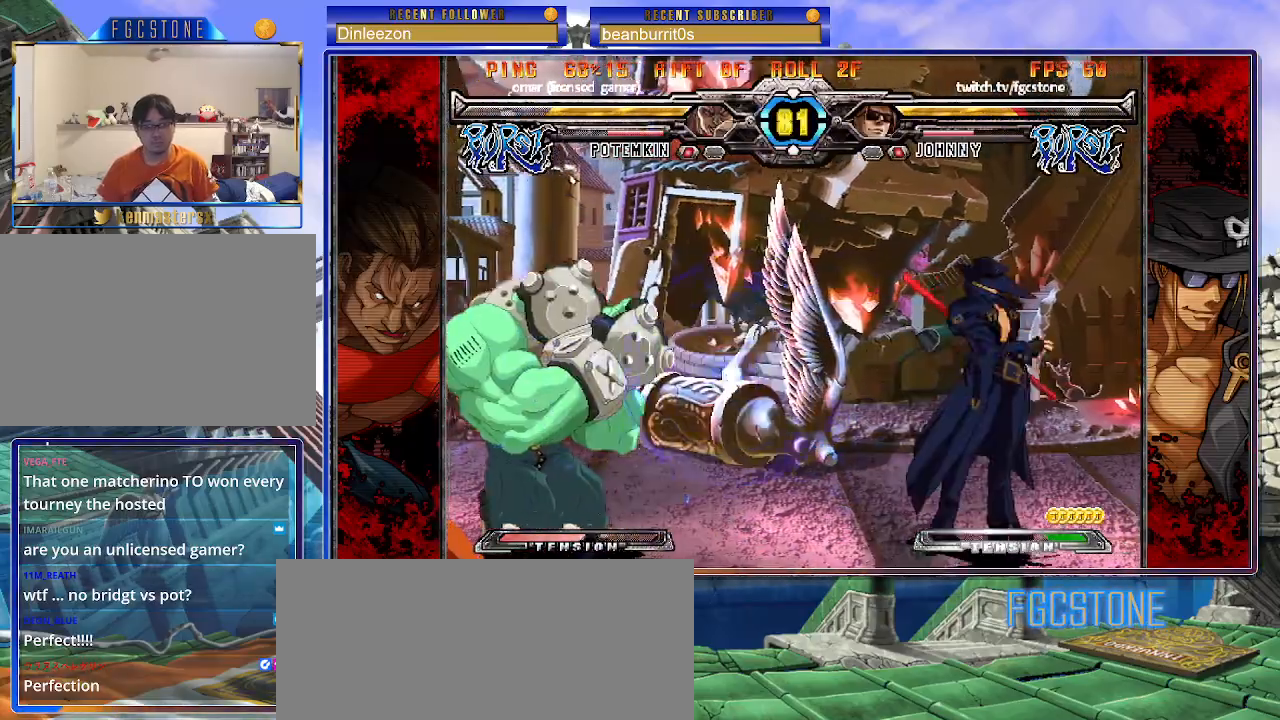
{"buttons": [], "left_stick": "center", "events": [[67, "left_stick", "up-right"], [300, "K", "up"], [433, "left_stick", "center"]]}
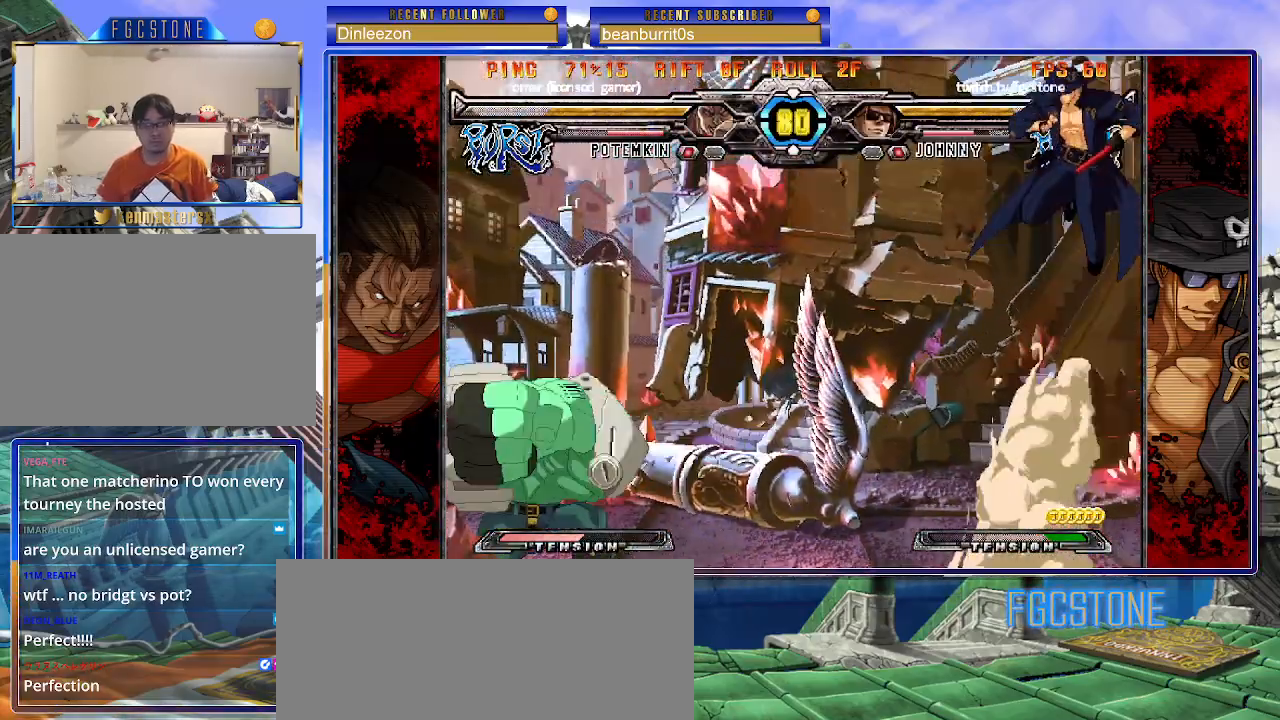
{"buttons": [], "left_stick": "right", "events": [[283, "left_stick", "up-left"], [417, "left_stick", "center"], [483, "left_stick", "right"]]}
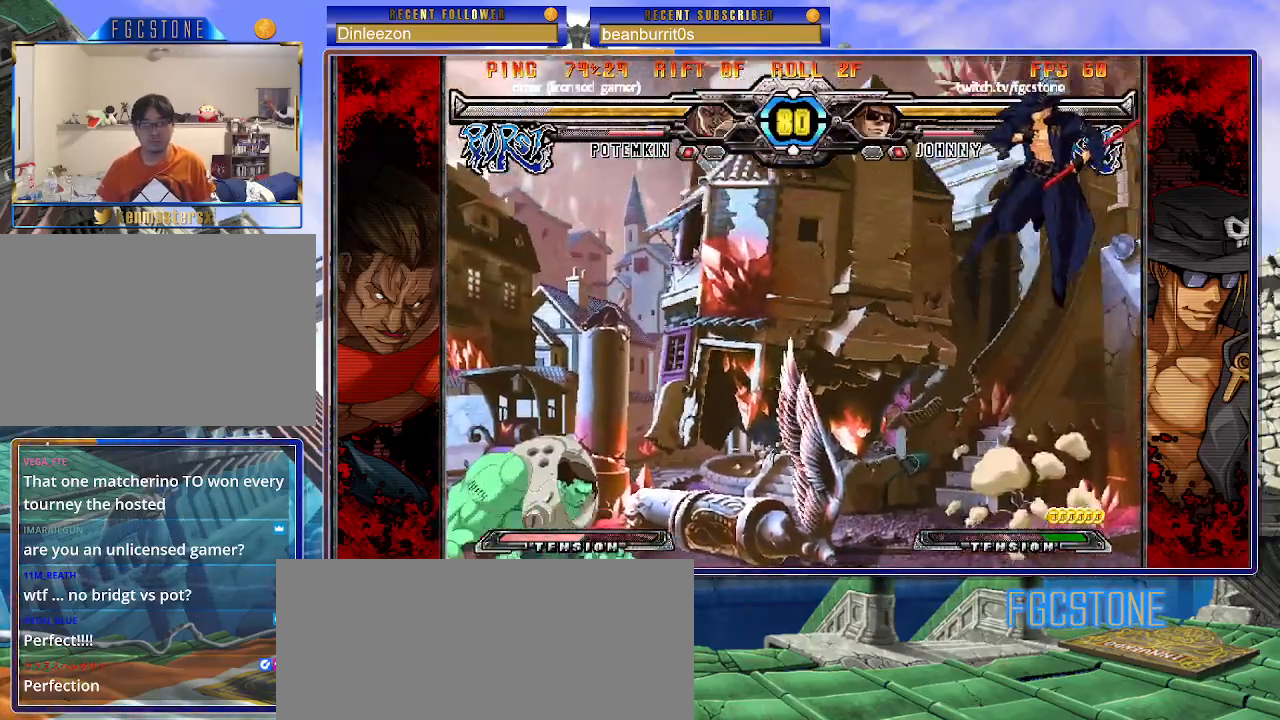
{"buttons": ["HS"], "left_stick": "center", "events": [[333, "left_stick", "down"], [450, "left_stick", "center"], [483, "HS", "down"]]}
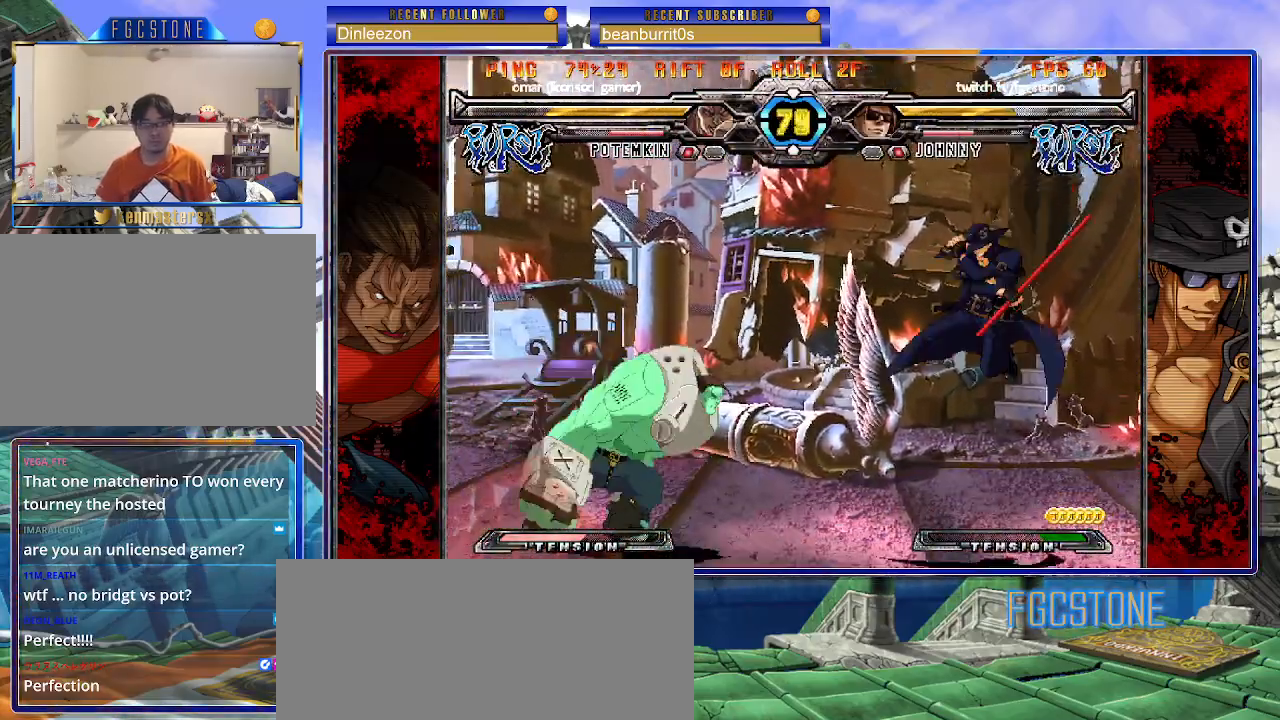
{"buttons": [], "left_stick": "center", "events": [[67, "HS", "up"]]}
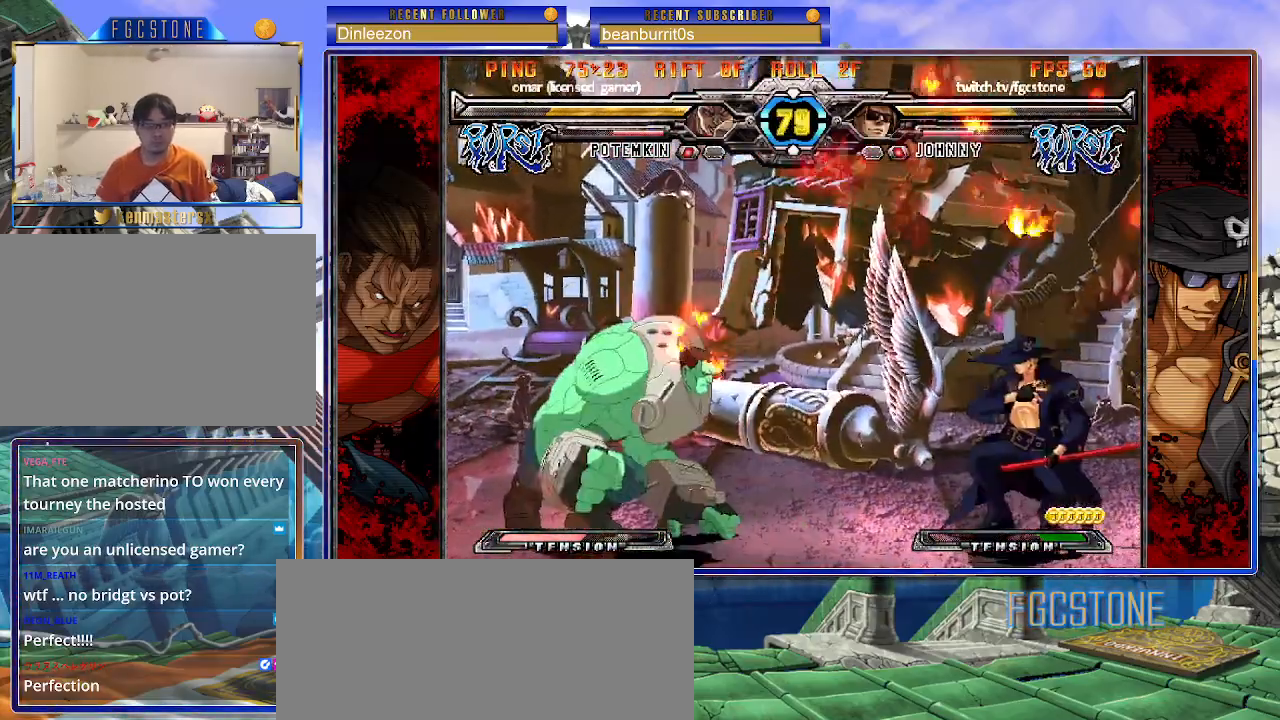
{"buttons": [], "left_stick": "up-left", "events": [[150, "left_stick", "right"], [217, "left_stick", "center"], [283, "left_stick", "right"], [467, "left_stick", "up-left"]]}
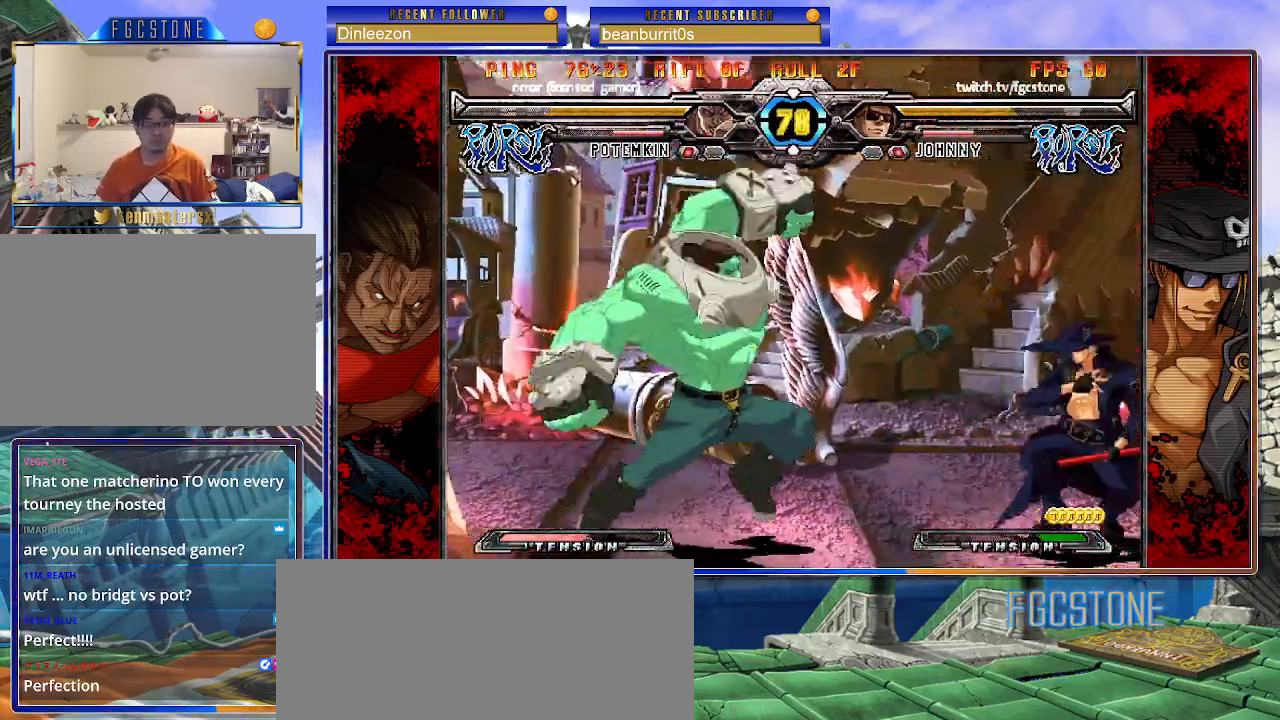
{"buttons": [], "left_stick": "right", "events": [[117, "left_stick", "center"], [167, "left_stick", "right"]]}
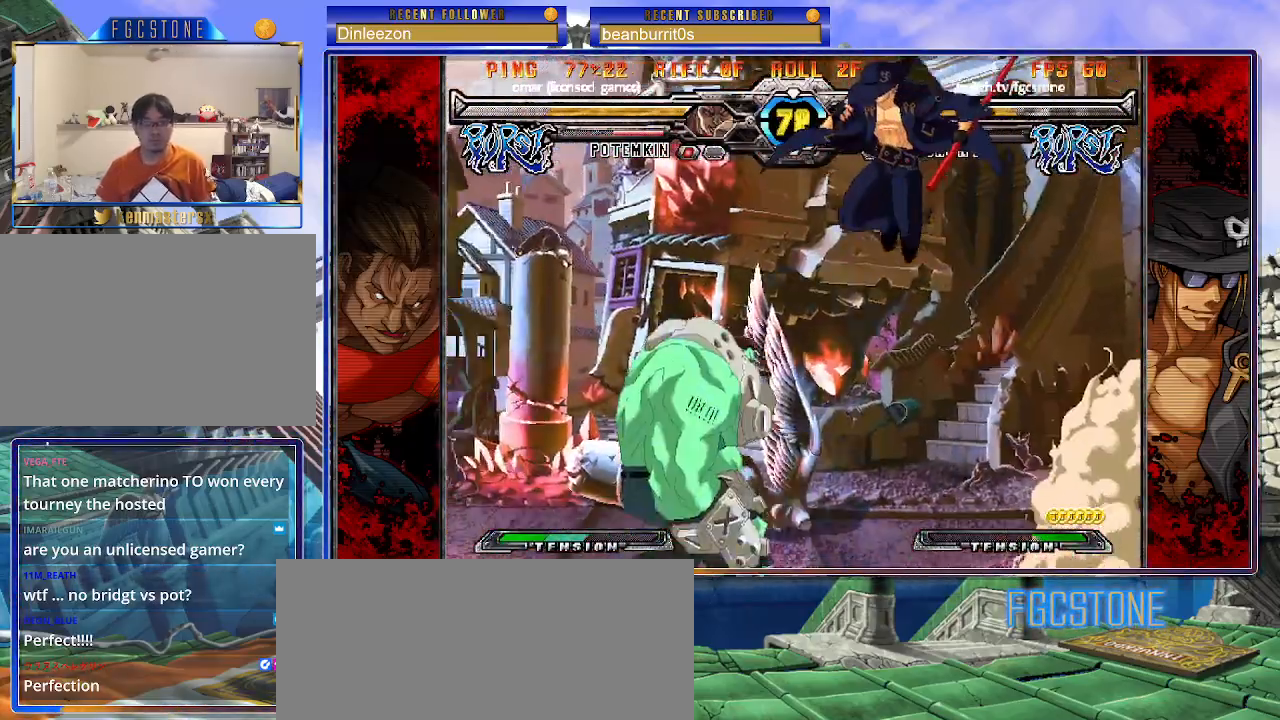
{"buttons": [], "left_stick": "right", "events": [[33, "HS", "down"], [150, "HS", "up"]]}